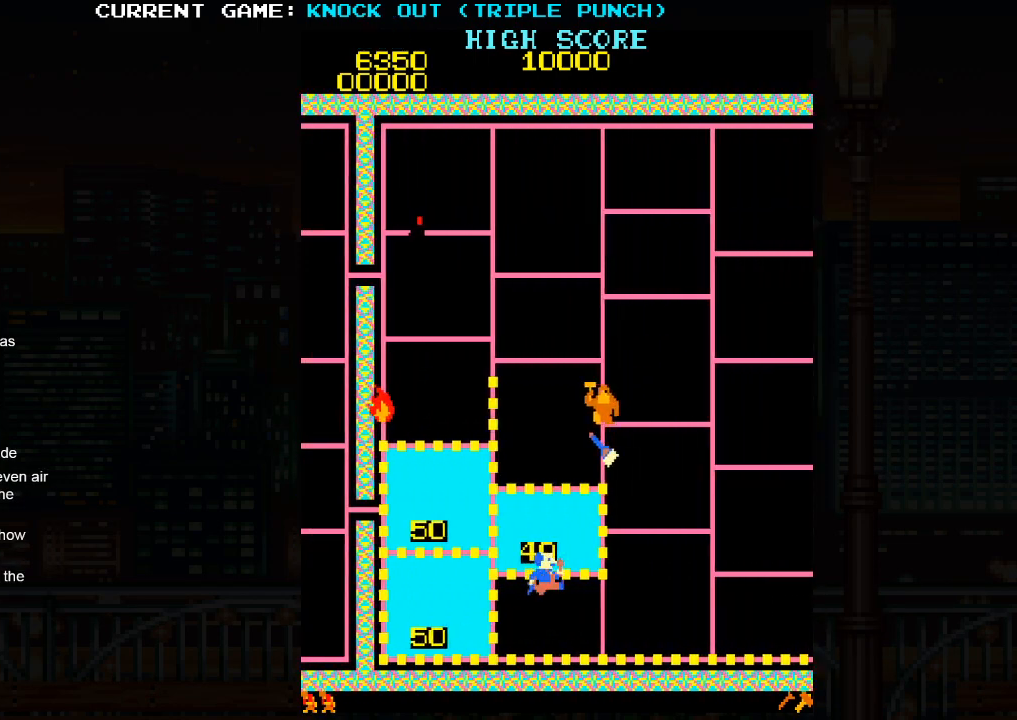
Gameplay with a controller (arcade stick); each line is a JSON object with the inputs held at the frame after it. "events" lists button and stick changes between this image and that frame as [ms after this image, input, new state], when the widget could be followed in between. Not read: HP L3 MP R3.
{"buttons": [], "left_stick": "down", "events": [[150, "left_stick", "down"]]}
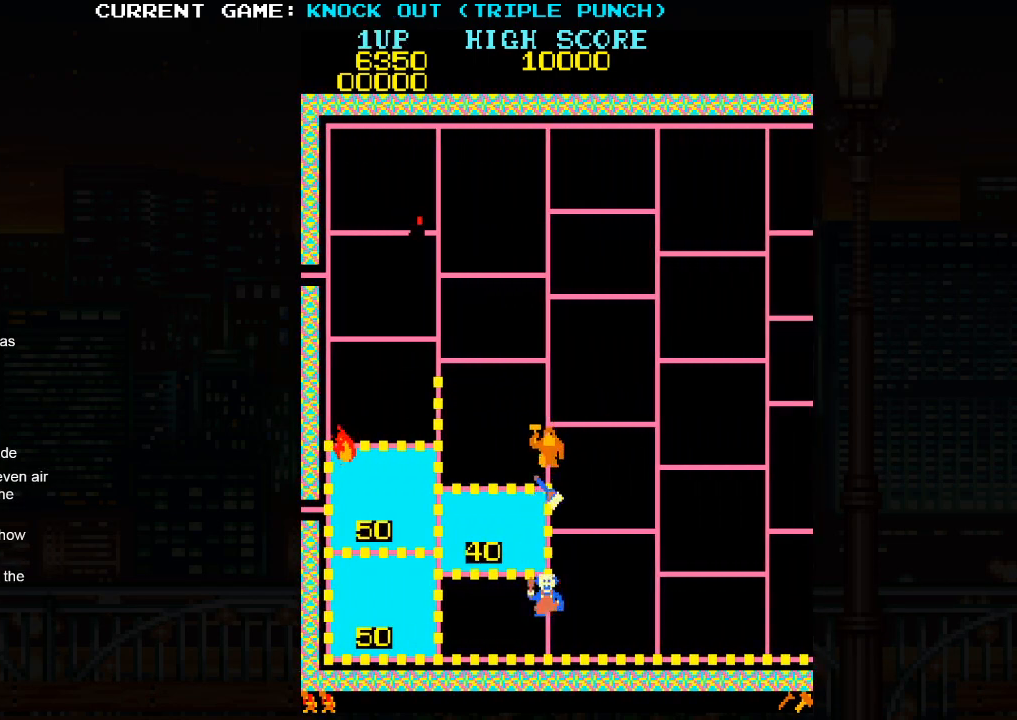
{"buttons": [], "left_stick": "right", "events": [[217, "left_stick", "right"]]}
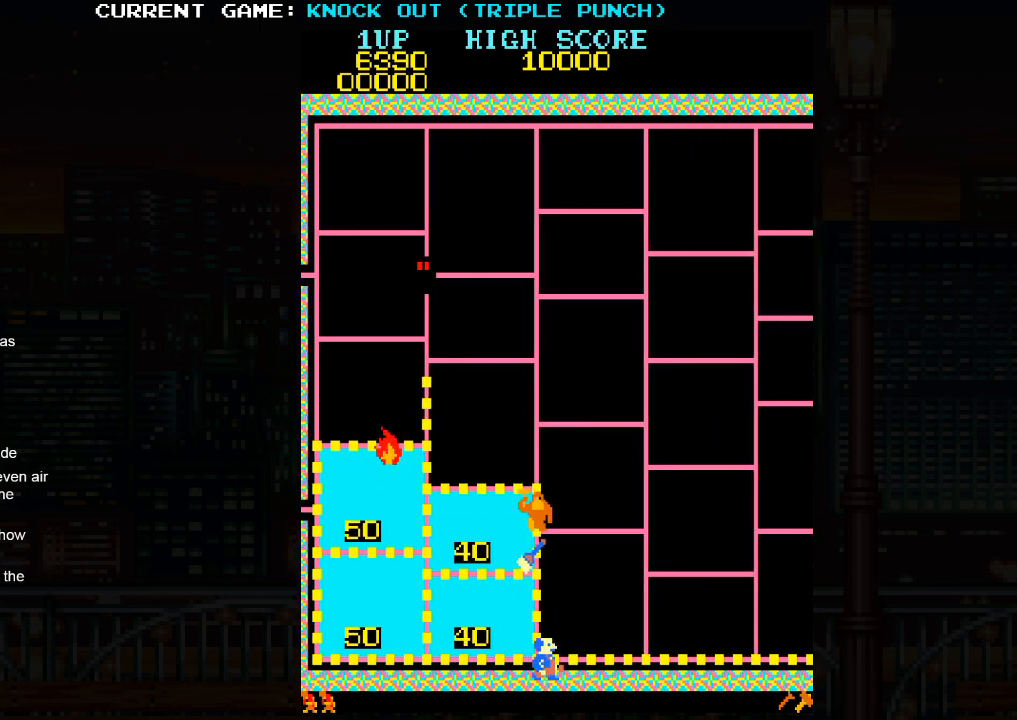
{"buttons": [], "left_stick": "right", "events": []}
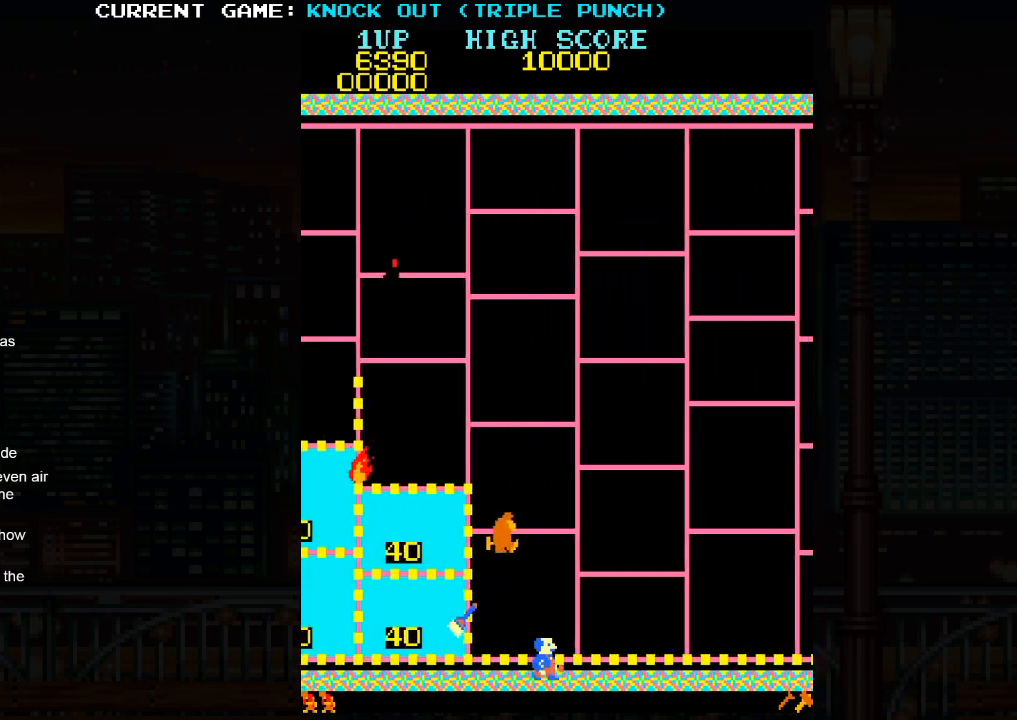
{"buttons": [], "left_stick": "up", "events": [[67, "left_stick", "up"]]}
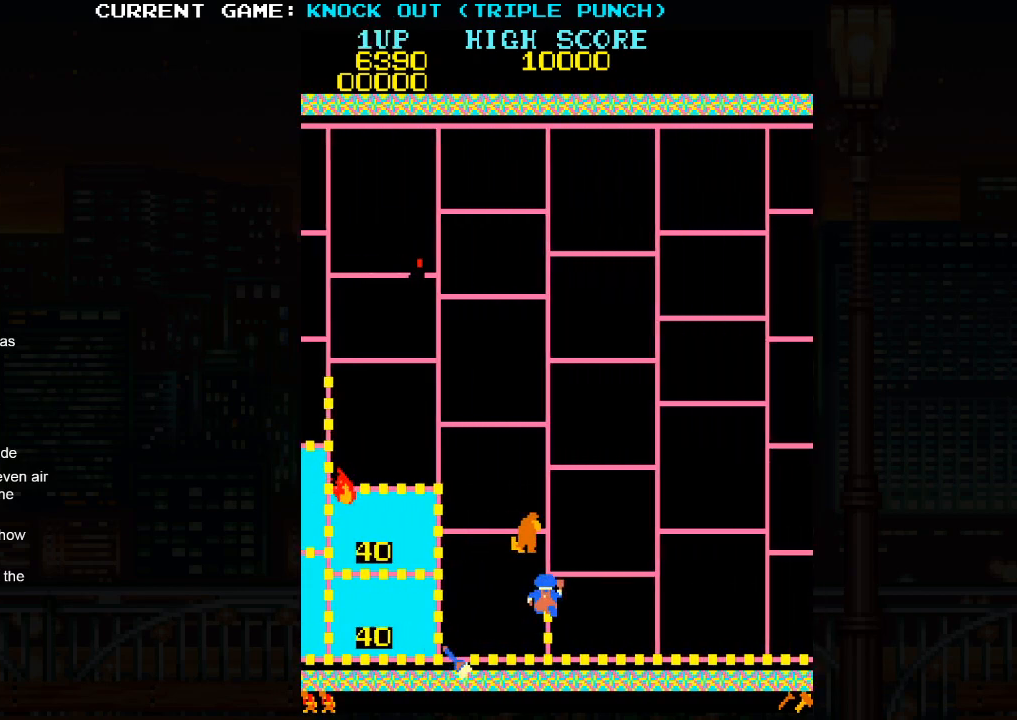
{"buttons": [], "left_stick": "center", "events": [[67, "left_stick", "center"], [83, "SQUARE", "down"], [150, "SQUARE", "up"], [267, "SQUARE", "down"], [317, "SQUARE", "up"], [417, "SQUARE", "down"], [467, "SQUARE", "up"]]}
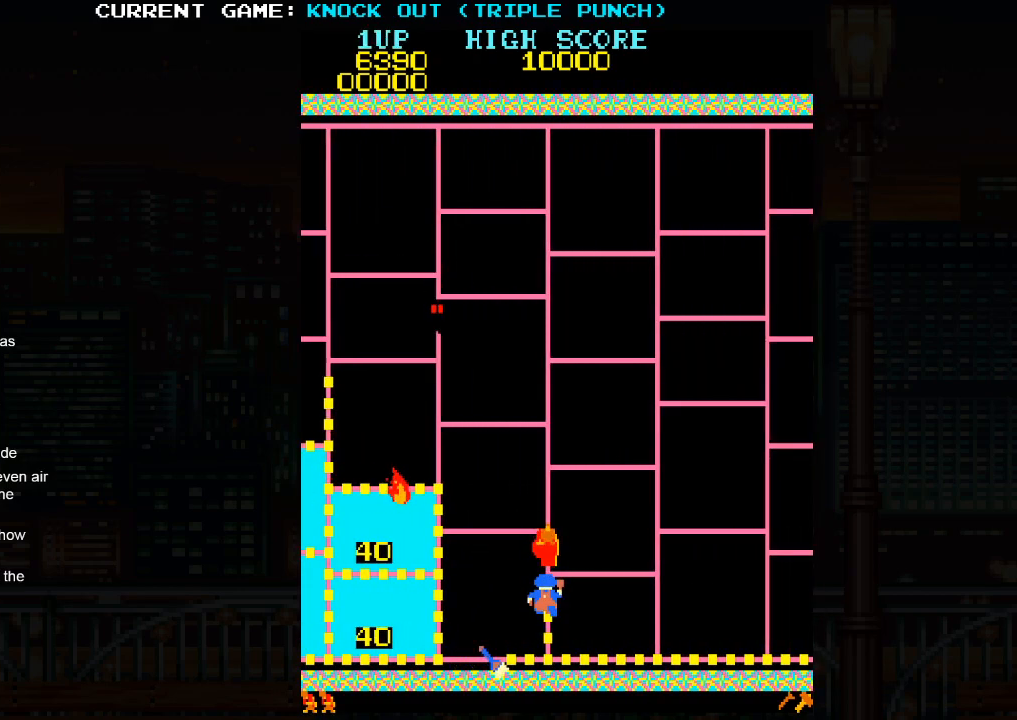
{"buttons": [], "left_stick": "up", "events": [[50, "SQUARE", "down"], [133, "SQUARE", "up"], [283, "left_stick", "up"]]}
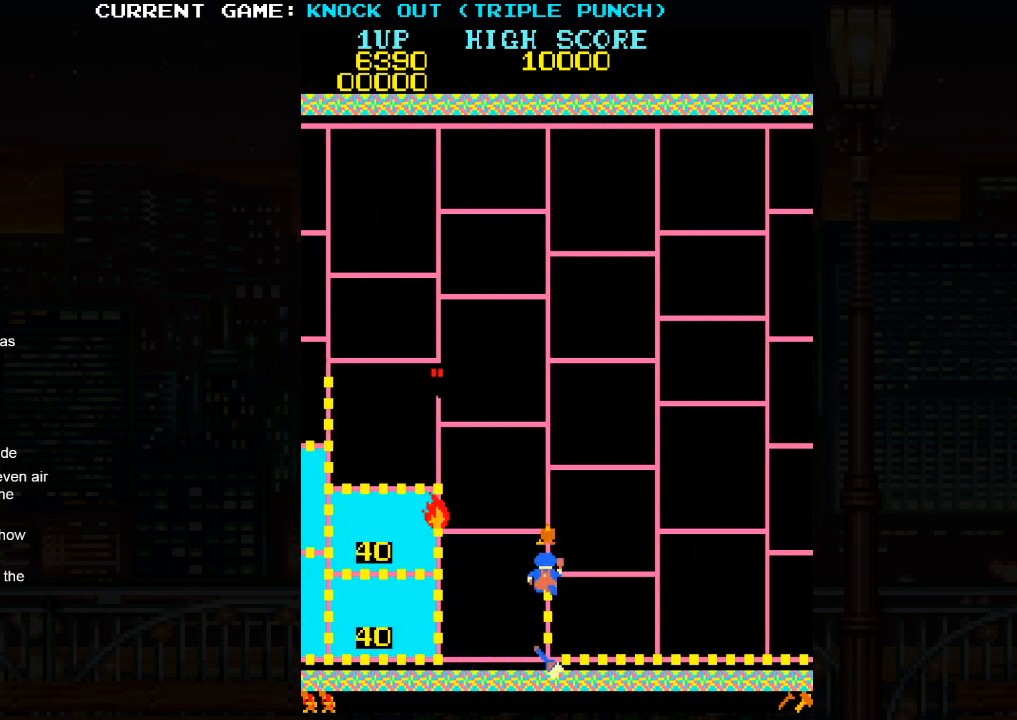
{"buttons": [], "left_stick": "up", "events": []}
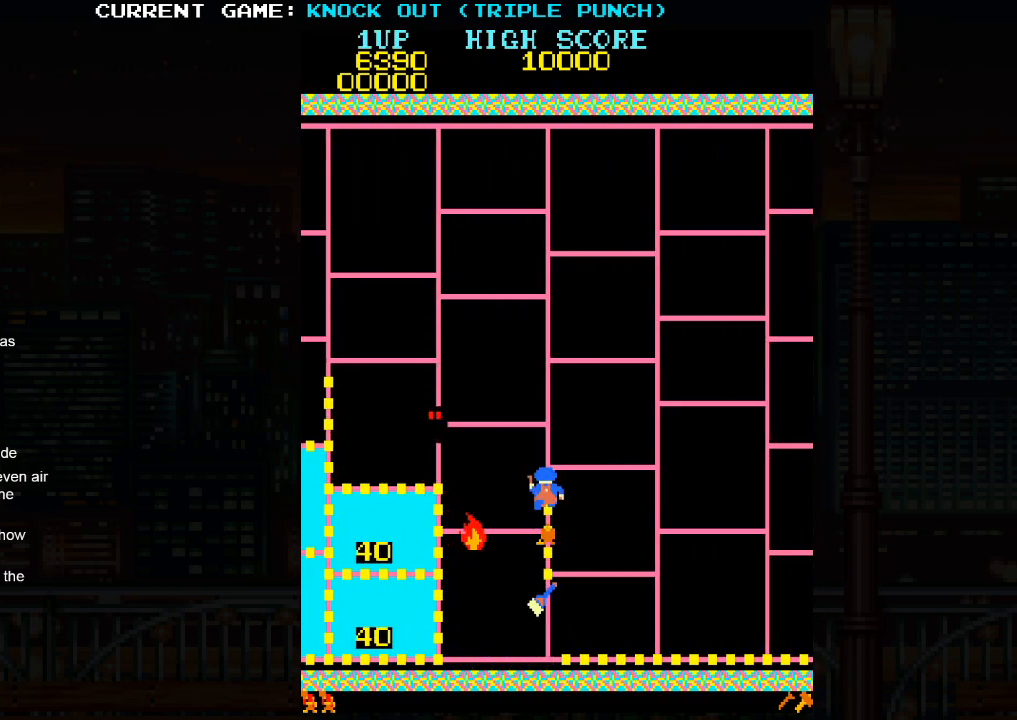
{"buttons": ["SQUARE"], "left_stick": "center", "events": [[183, "left_stick", "down"], [317, "SQUARE", "down"], [367, "left_stick", "center"], [383, "SQUARE", "up"], [450, "SQUARE", "down"]]}
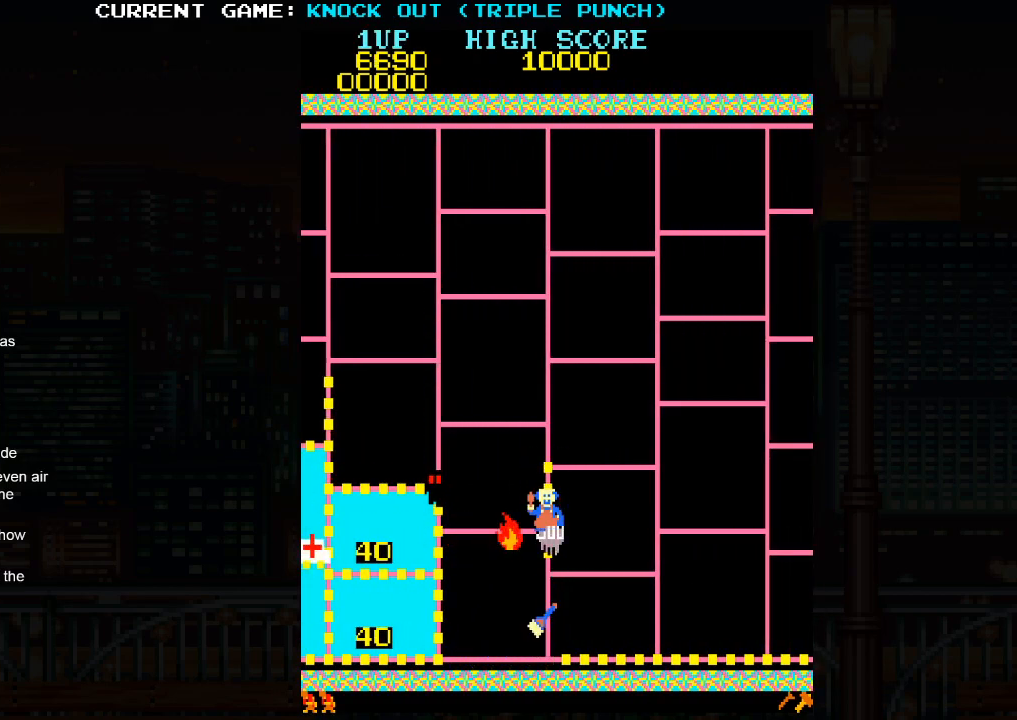
{"buttons": [], "left_stick": "up", "events": [[33, "SQUARE", "up"], [117, "SQUARE", "down"], [167, "SQUARE", "up"], [217, "left_stick", "up"]]}
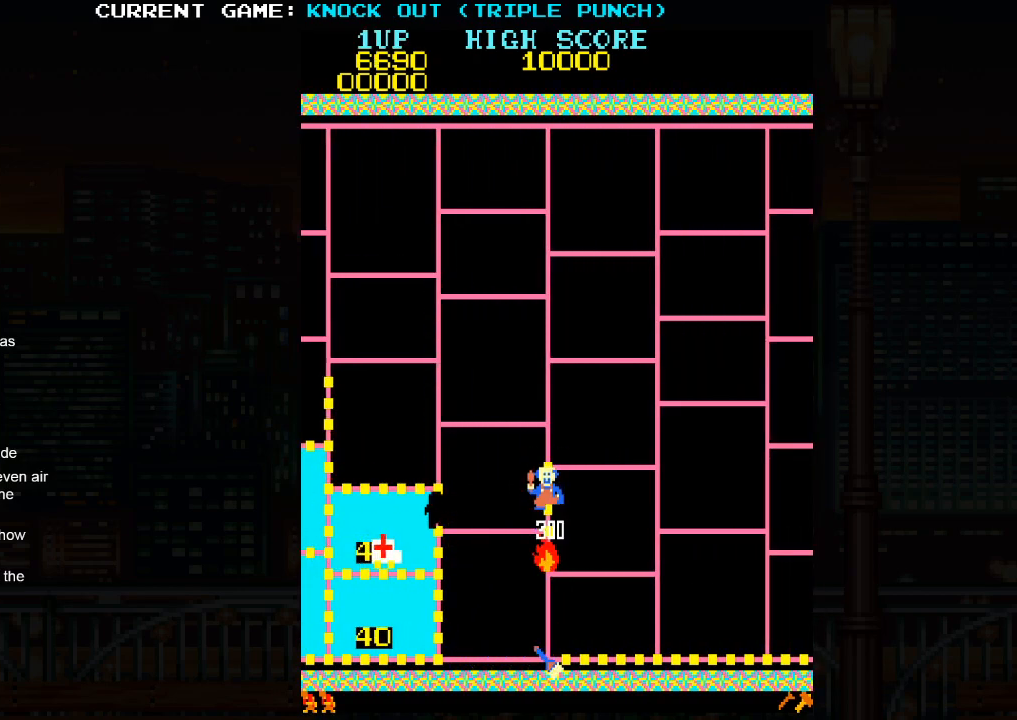
{"buttons": [], "left_stick": "center", "events": [[317, "left_stick", "center"], [367, "left_stick", "down"], [467, "left_stick", "center"]]}
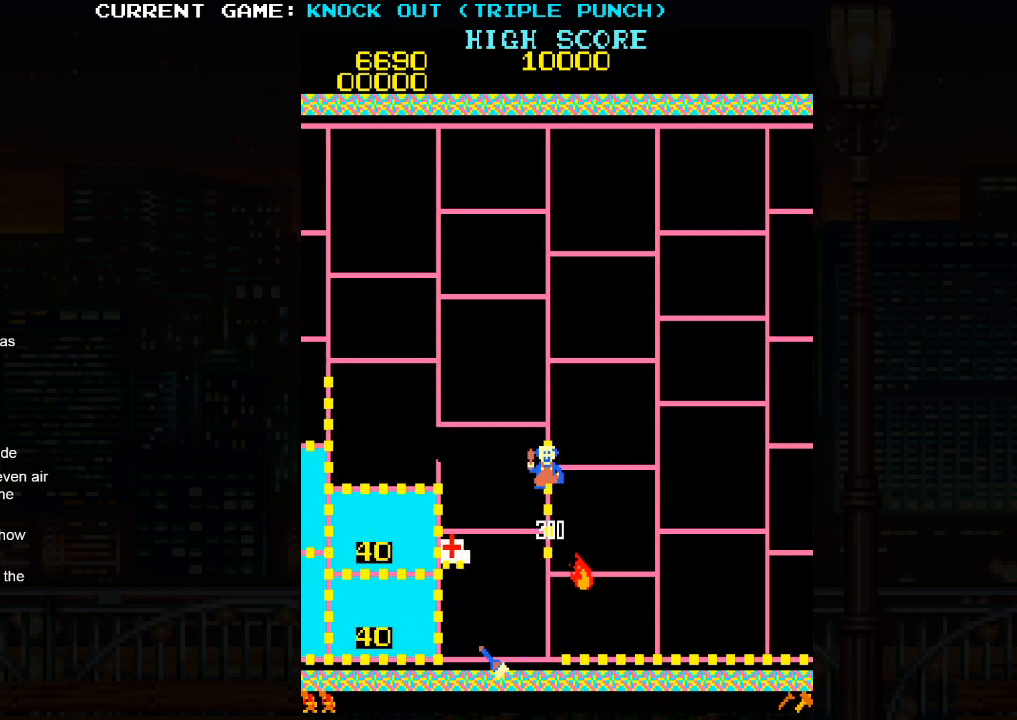
{"buttons": [], "left_stick": "down", "events": [[350, "left_stick", "down"]]}
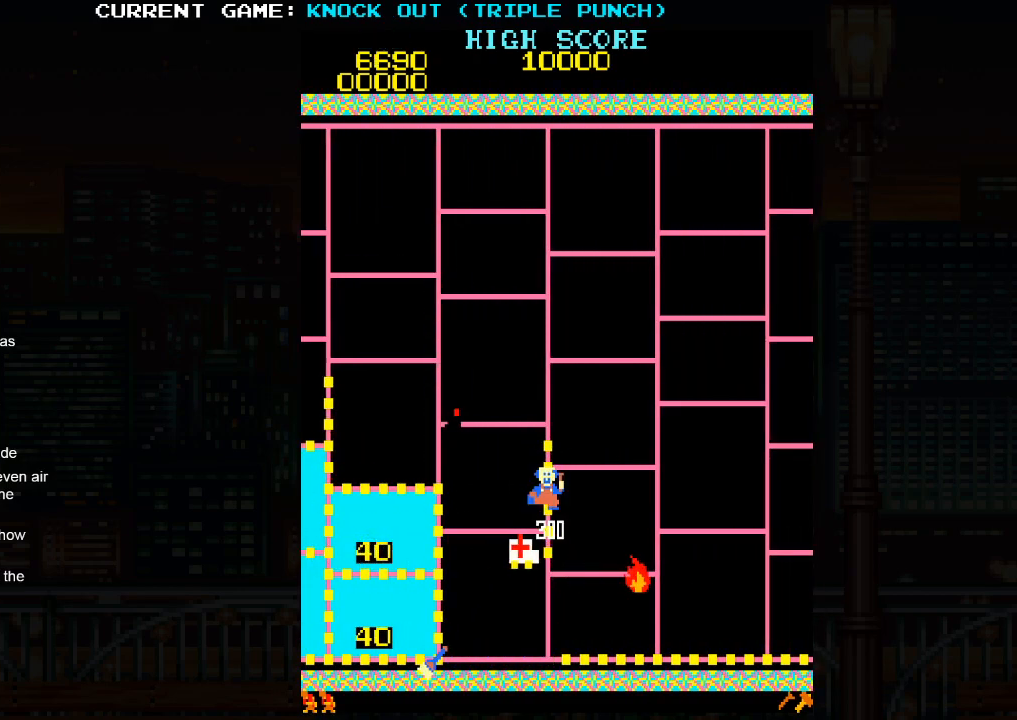
{"buttons": [], "left_stick": "left", "events": [[83, "left_stick", "left"]]}
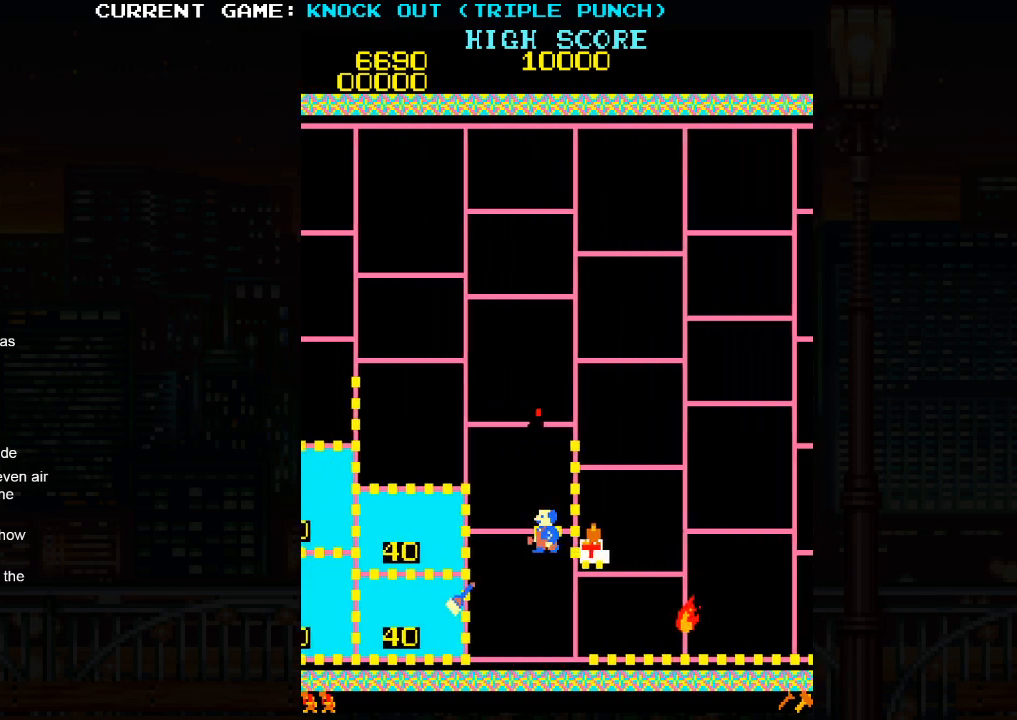
{"buttons": [], "left_stick": "center", "events": [[83, "left_stick", "center"]]}
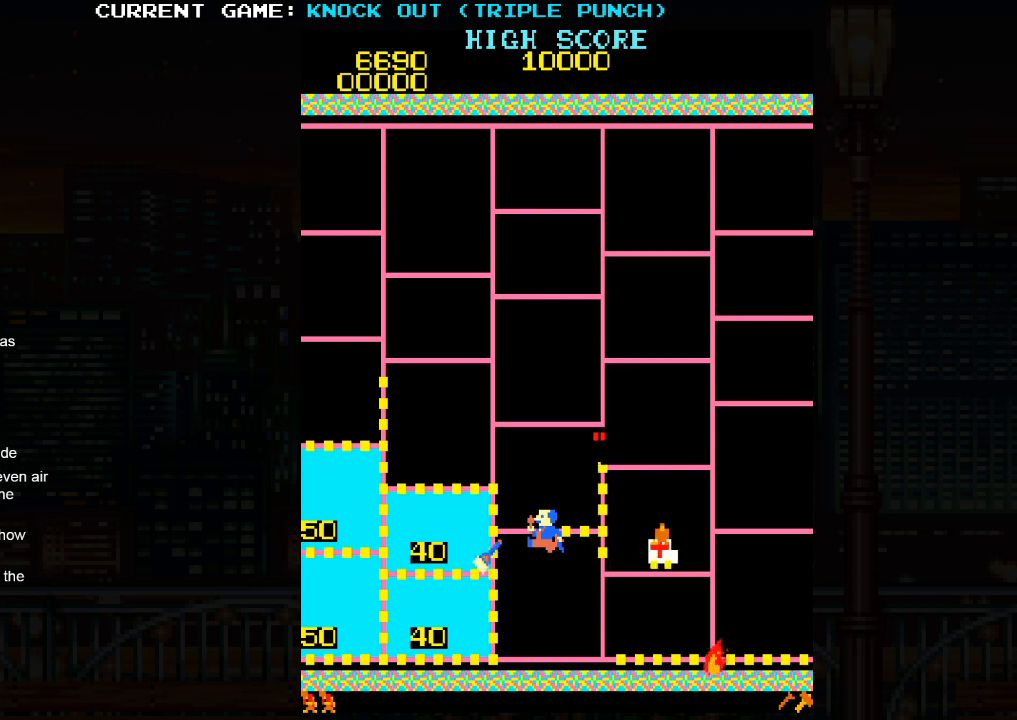
{"buttons": ["SQUARE"], "left_stick": "center", "events": [[17, "SQUARE", "down"], [33, "left_stick", "left"], [83, "SQUARE", "up"], [100, "left_stick", "center"], [167, "SQUARE", "down"], [233, "SQUARE", "up"], [300, "SQUARE", "down"], [367, "SQUARE", "up"], [433, "SQUARE", "down"]]}
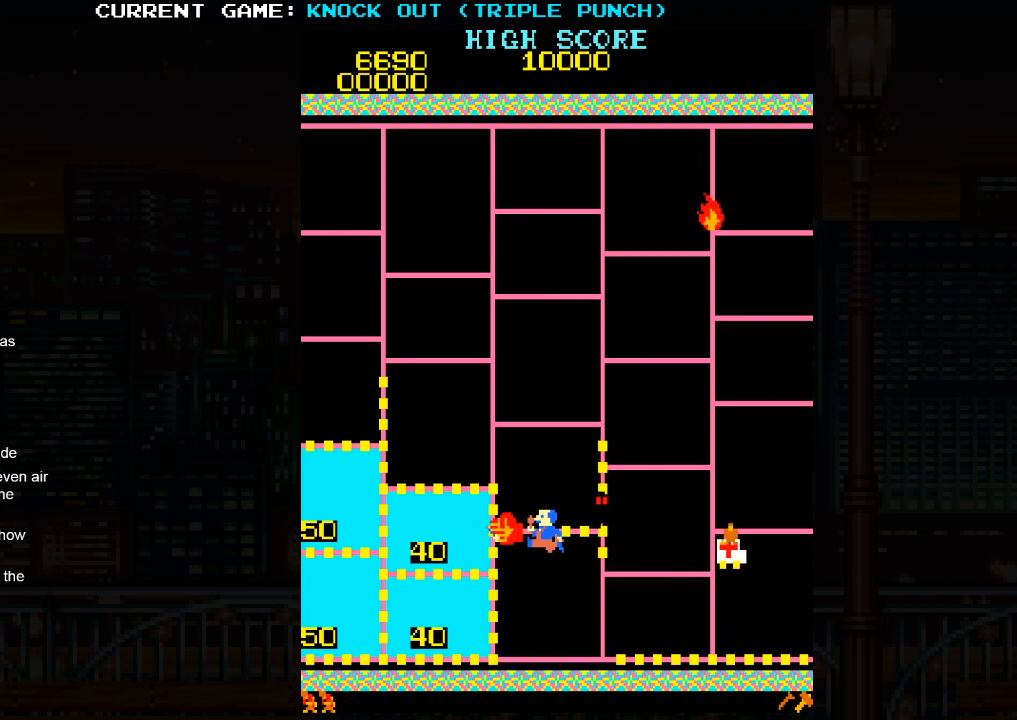
{"buttons": [], "left_stick": "center", "events": [[17, "SQUARE", "up"], [183, "left_stick", "left"], [267, "left_stick", "right"], [317, "SQUARE", "down"], [367, "SQUARE", "up"], [433, "SQUARE", "down"], [450, "left_stick", "center"], [500, "SQUARE", "up"]]}
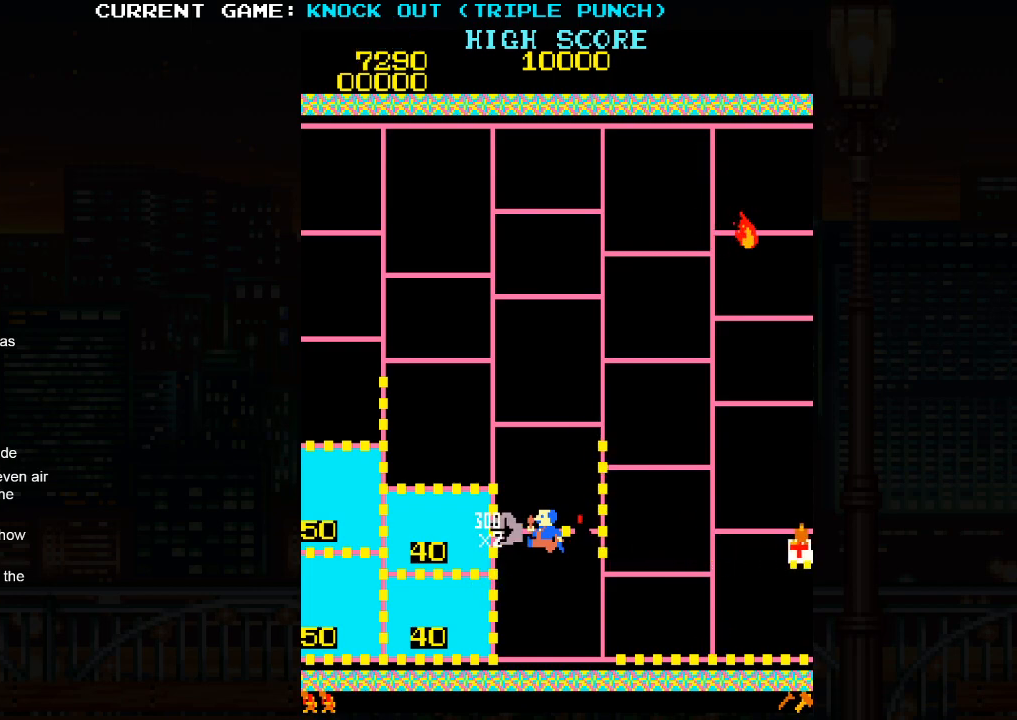
{"buttons": [], "left_stick": "left", "events": [[50, "SQUARE", "down"], [133, "SQUARE", "up"], [217, "left_stick", "left"]]}
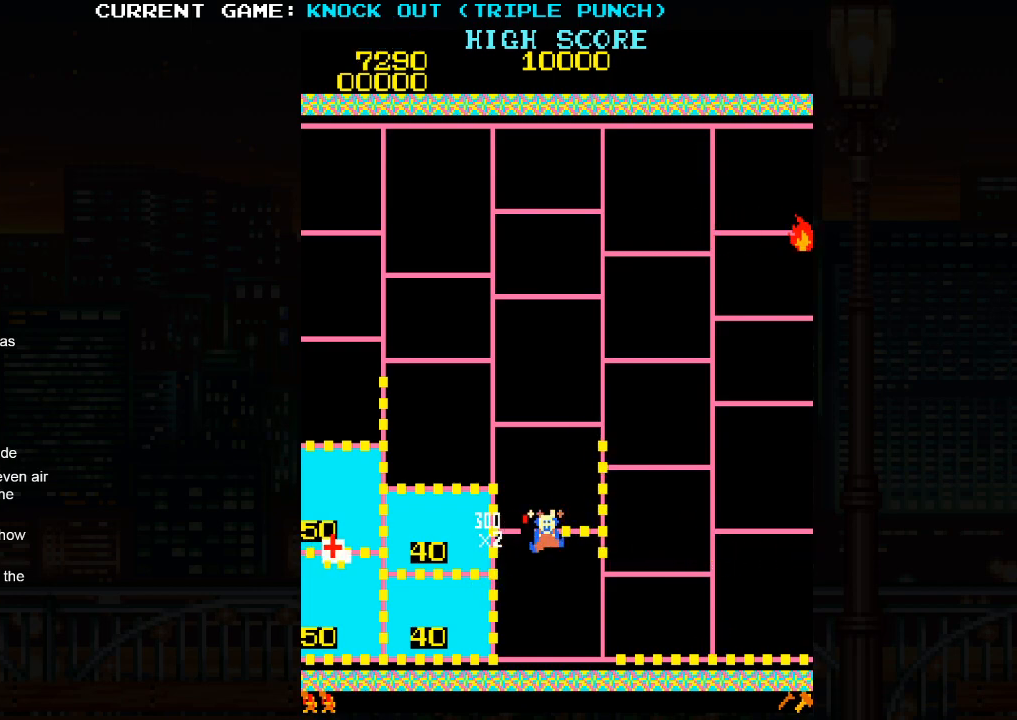
{"buttons": ["SQUARE"], "left_stick": "center", "events": [[150, "left_stick", "right"], [183, "SQUARE", "down"], [233, "SQUARE", "up"], [267, "left_stick", "center"], [333, "SQUARE", "down"], [350, "left_stick", "right"], [433, "left_stick", "center"]]}
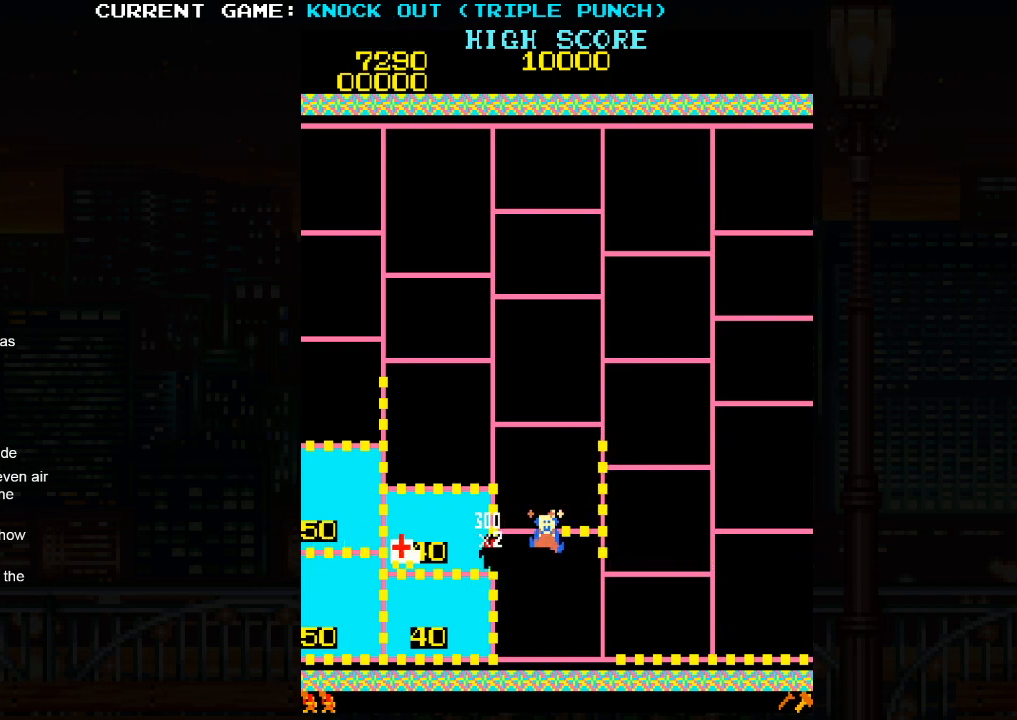
{"buttons": ["SQUARE"], "left_stick": "right", "events": [[17, "left_stick", "right"]]}
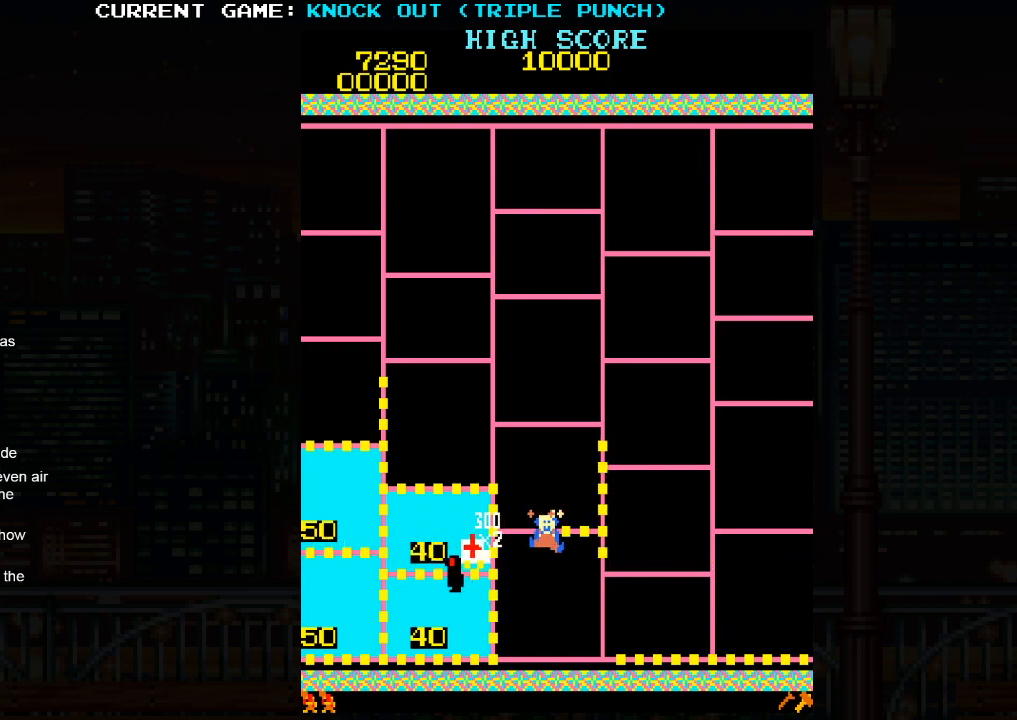
{"buttons": [], "left_stick": "center", "events": [[333, "SQUARE", "up"], [367, "left_stick", "center"]]}
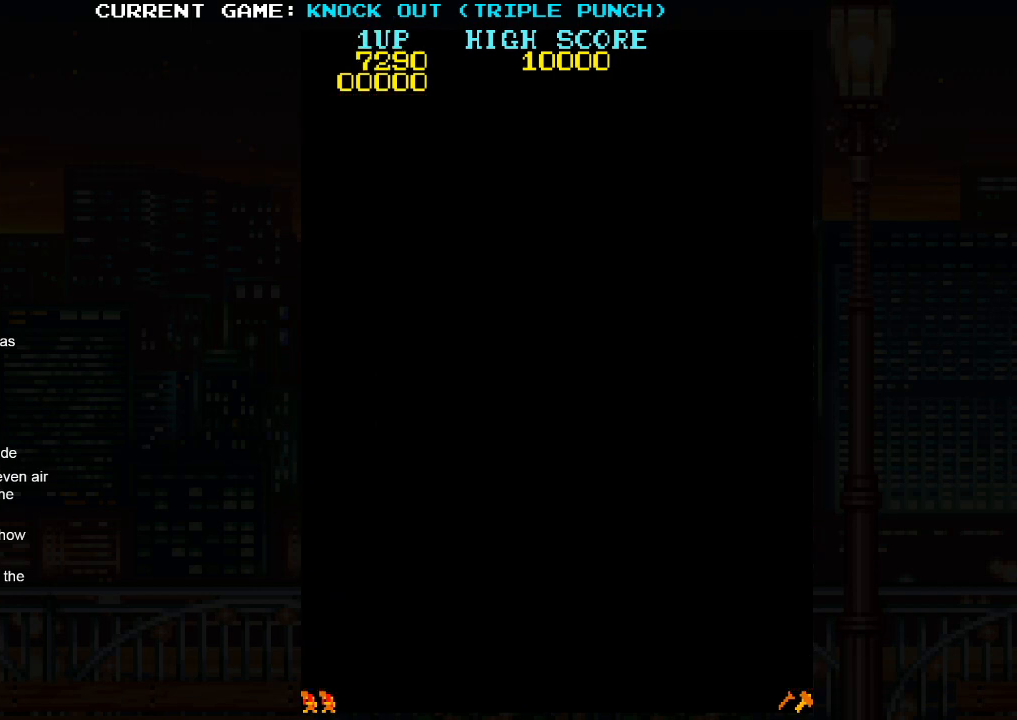
{"buttons": [], "left_stick": "center", "events": []}
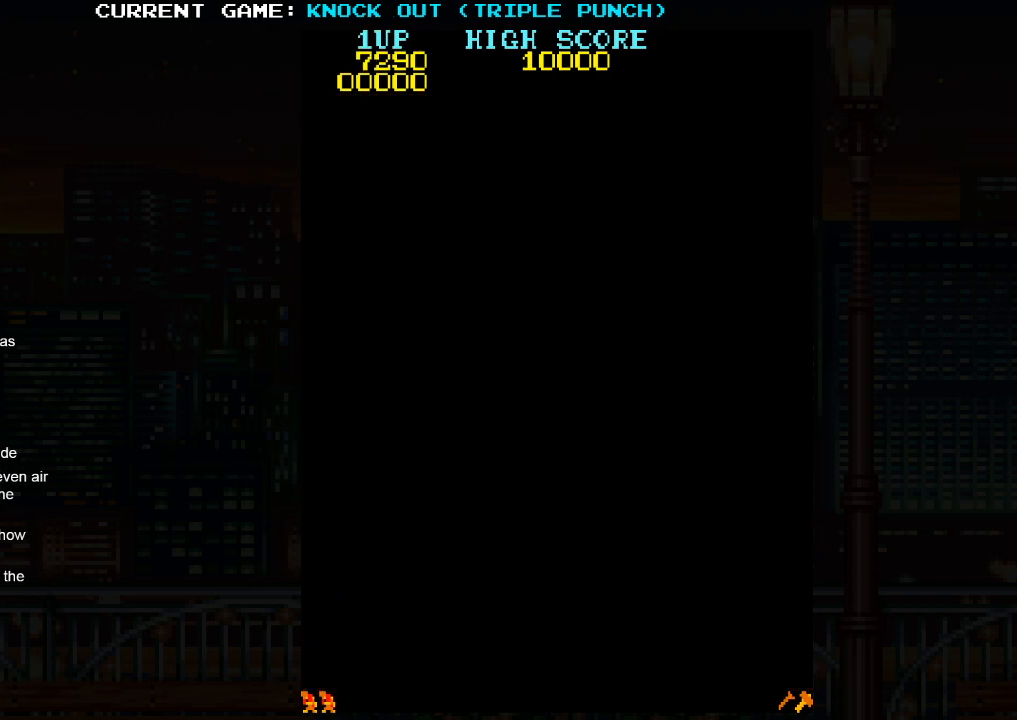
{"buttons": [], "left_stick": "right", "events": [[300, "left_stick", "right"]]}
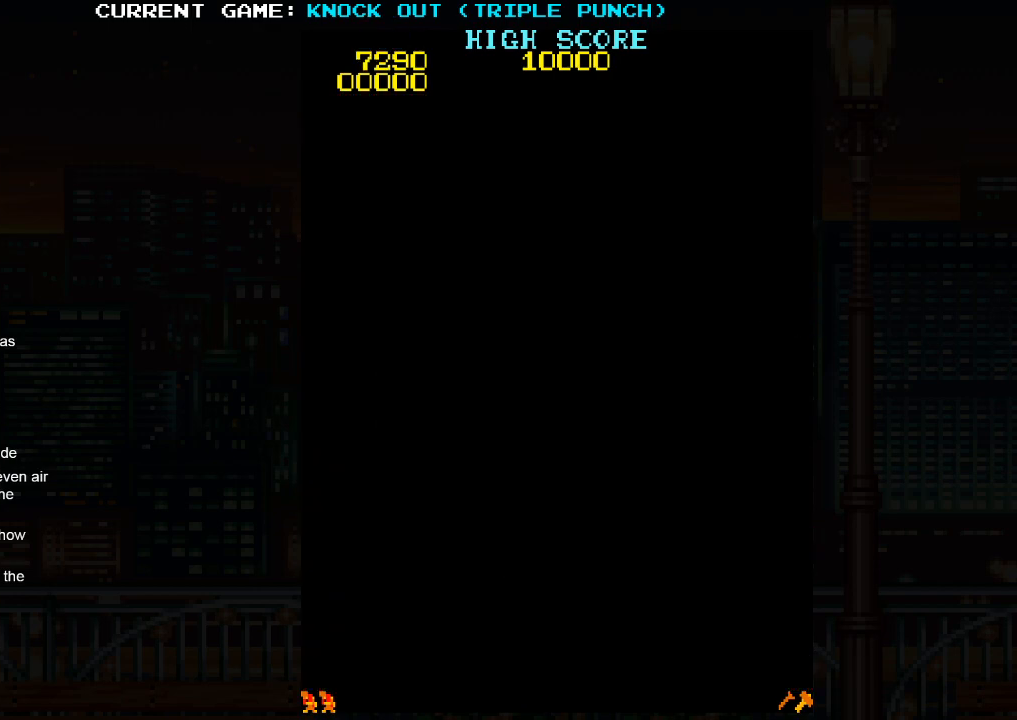
{"buttons": [], "left_stick": "center", "events": [[333, "left_stick", "center"]]}
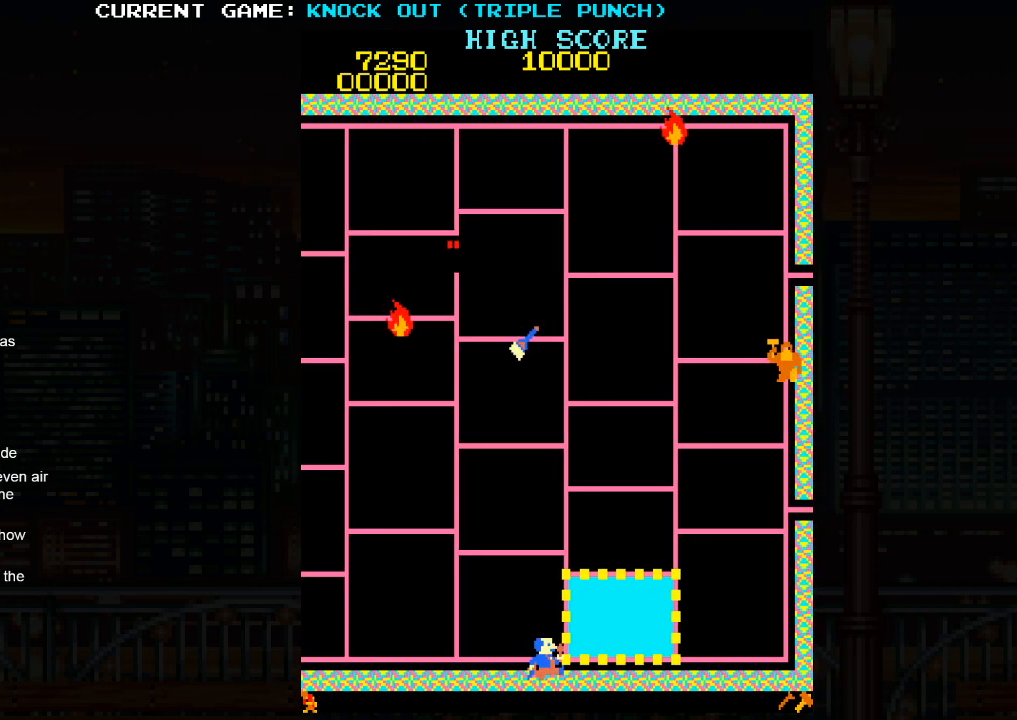
{"buttons": [], "left_stick": "right", "events": [[417, "left_stick", "right"]]}
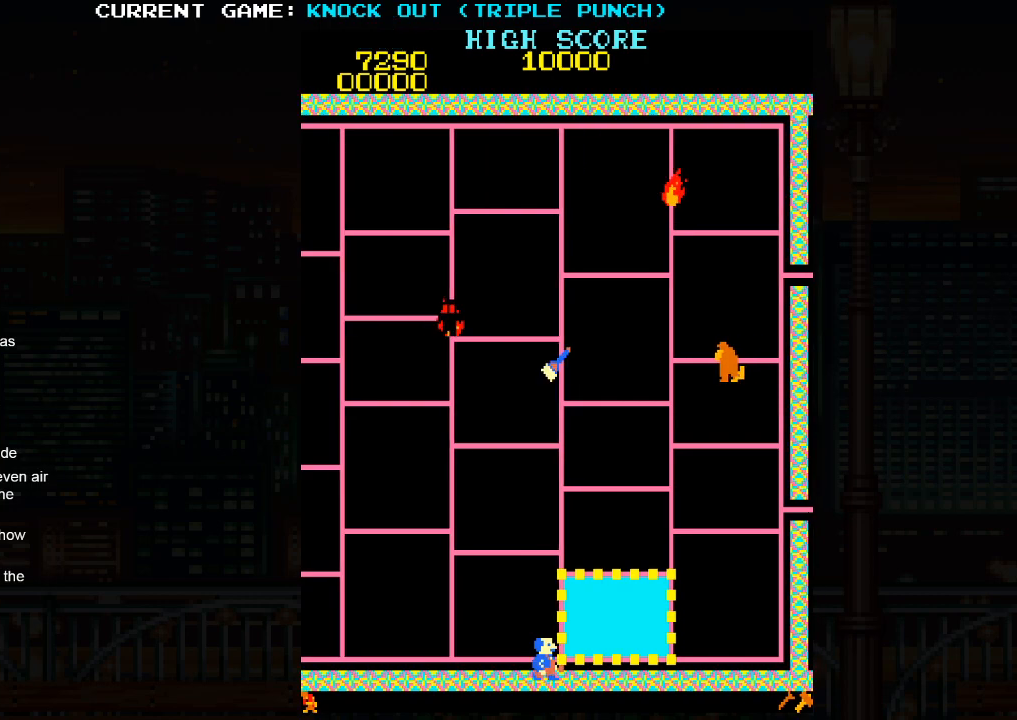
{"buttons": [], "left_stick": "right", "events": []}
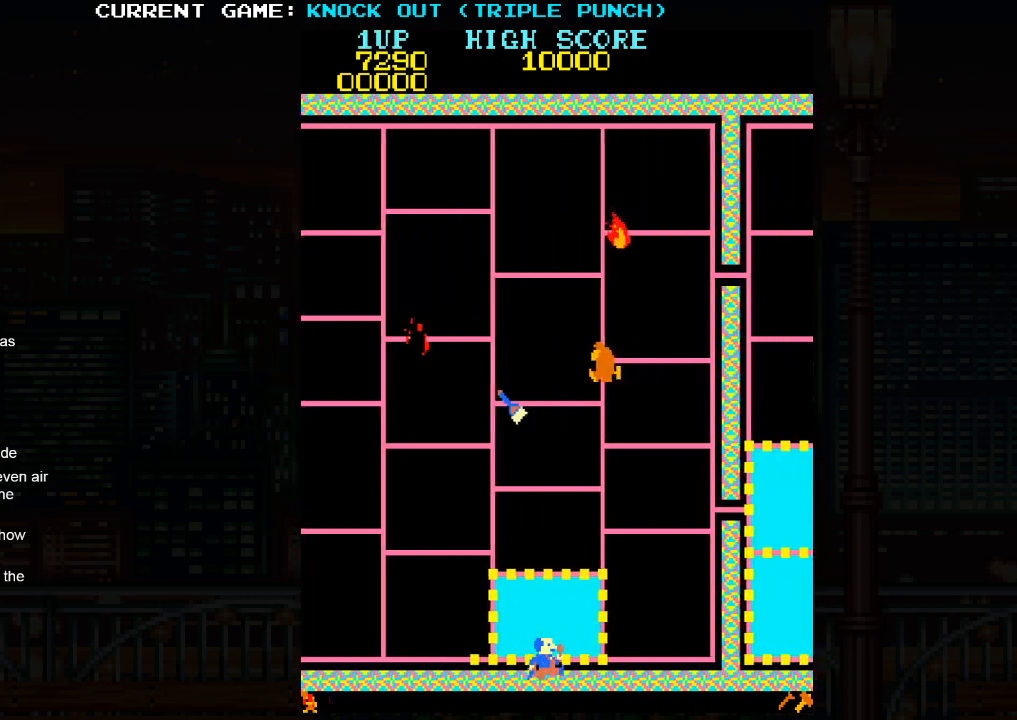
{"buttons": [], "left_stick": "right", "events": []}
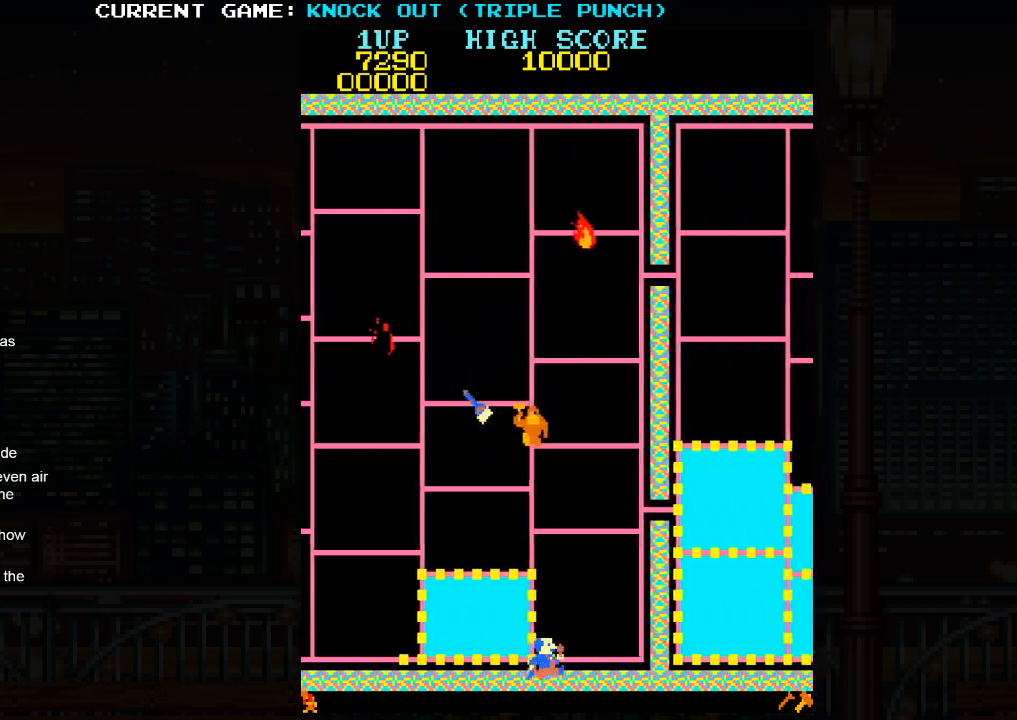
{"buttons": [], "left_stick": "right", "events": []}
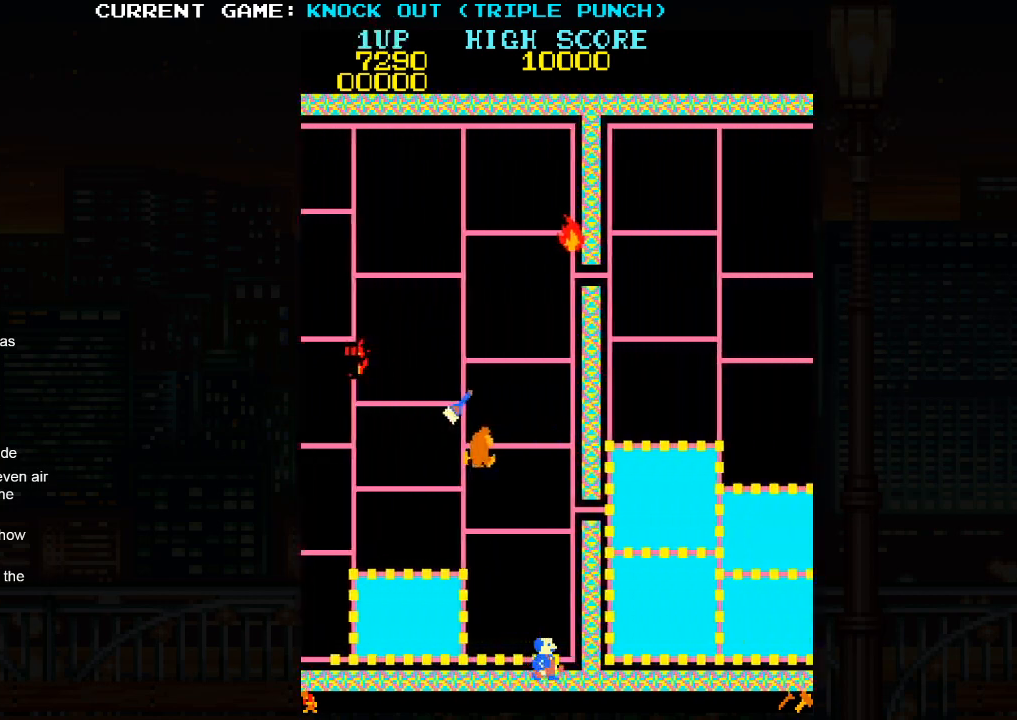
{"buttons": [], "left_stick": "up", "events": [[100, "left_stick", "up"]]}
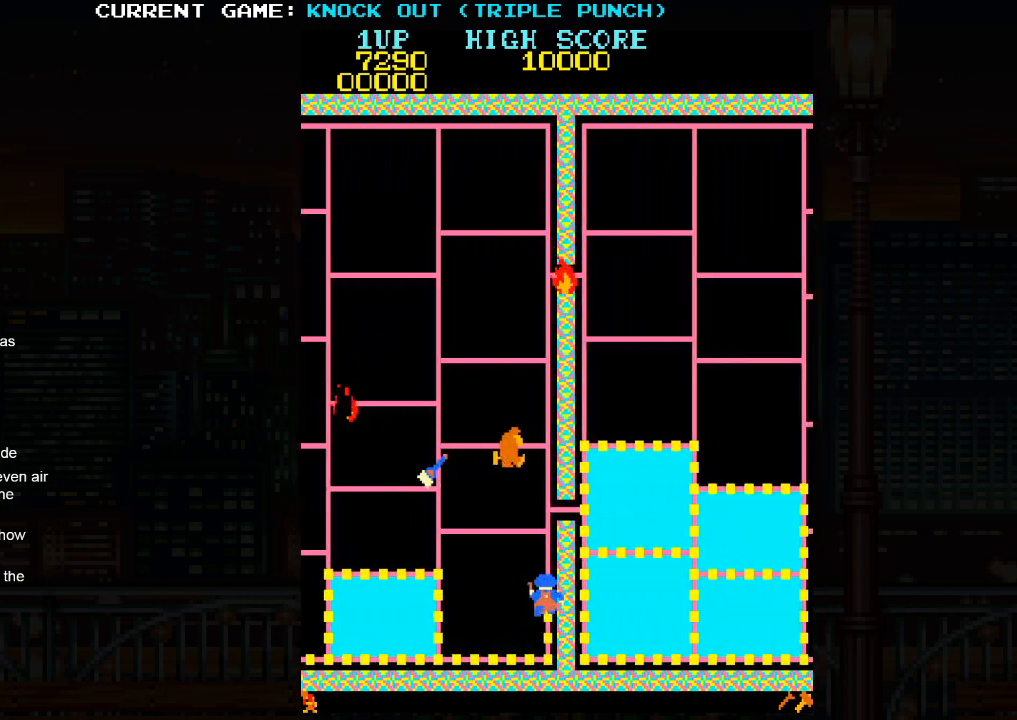
{"buttons": [], "left_stick": "up", "events": []}
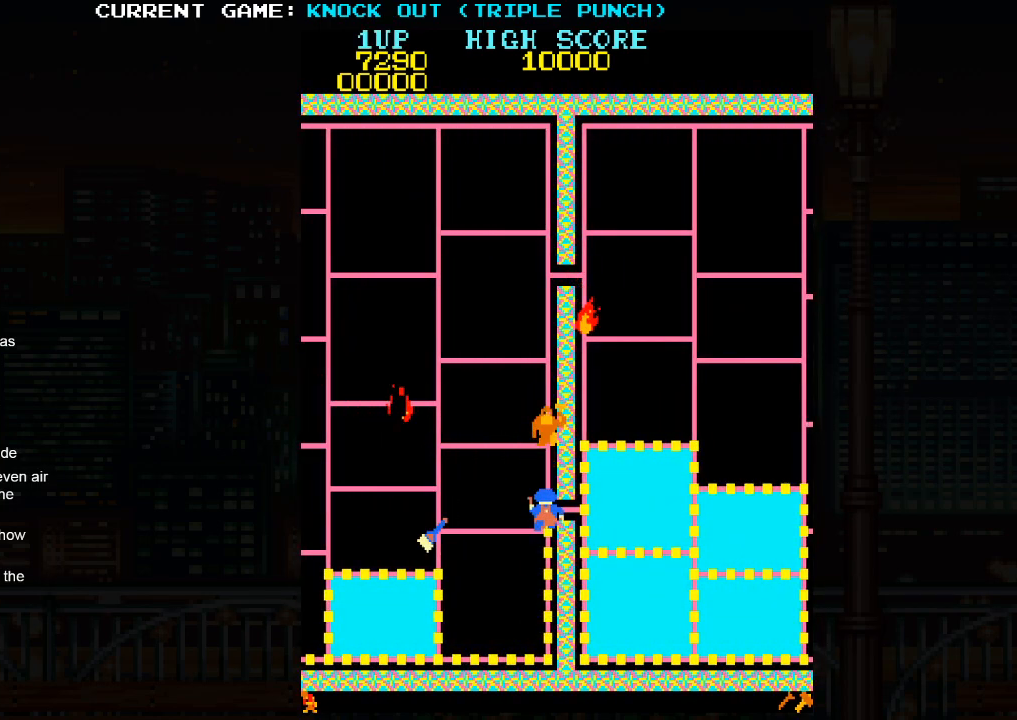
{"buttons": [], "left_stick": "center", "events": [[33, "SQUARE", "down"], [167, "SQUARE", "up"], [217, "left_stick", "center"]]}